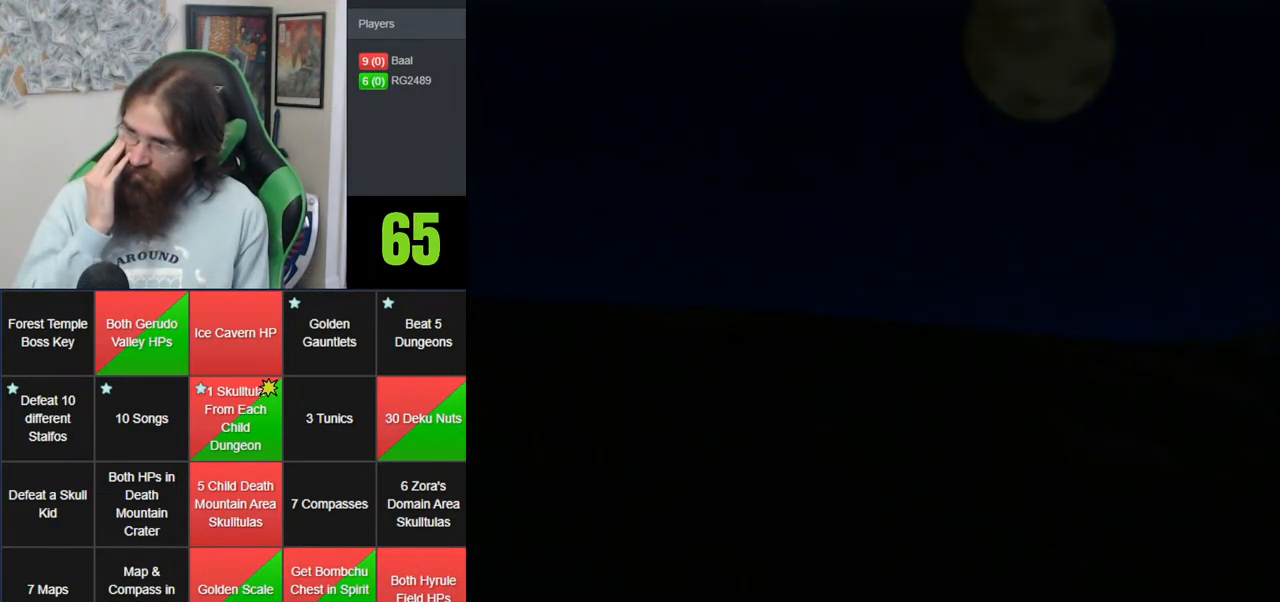
Gameplay with a controller (Nintendo layout); each line is a JSON object with the inputs held at the frame after it. "events" lists button and stick changes between this image and that frame as [ms after this image, input, new state], when the widget could be followed in between. Not read: B DPAD_DOWN DPAD_RIGHT DPAD_UP L1 L3 R1 R3 START X Y.
{"buttons": ["A"], "left_stick": "center", "events": [[450, "A", "down"]]}
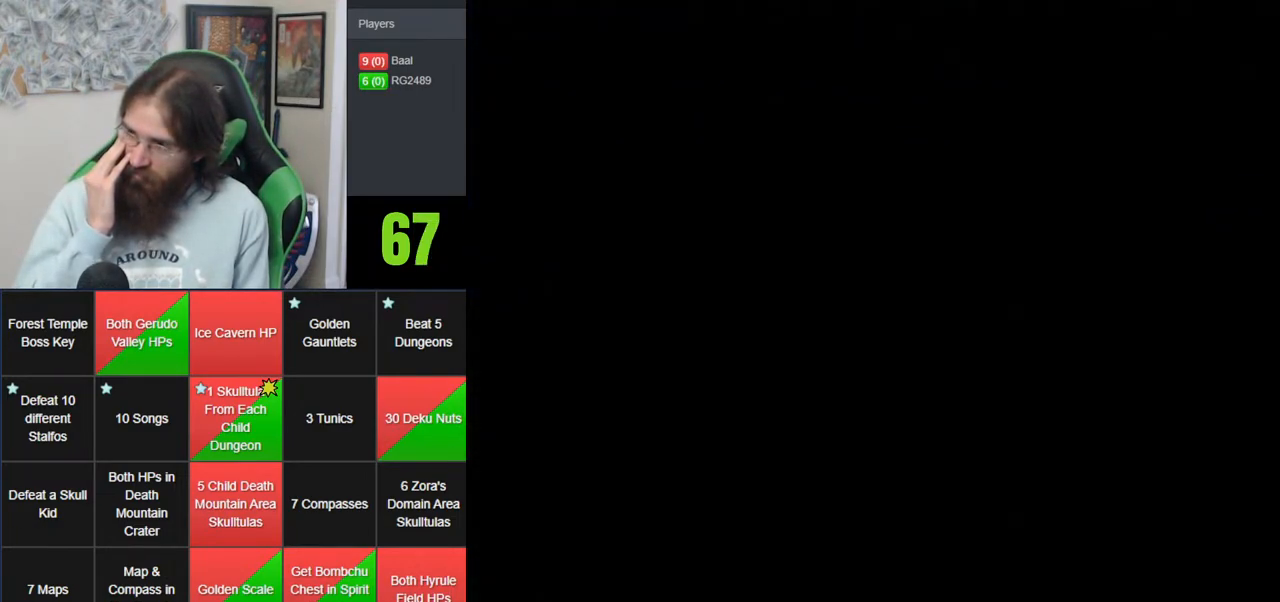
{"buttons": [], "left_stick": "center", "events": [[67, "A", "up"], [167, "A", "down"], [267, "A", "up"], [383, "A", "down"], [483, "A", "up"]]}
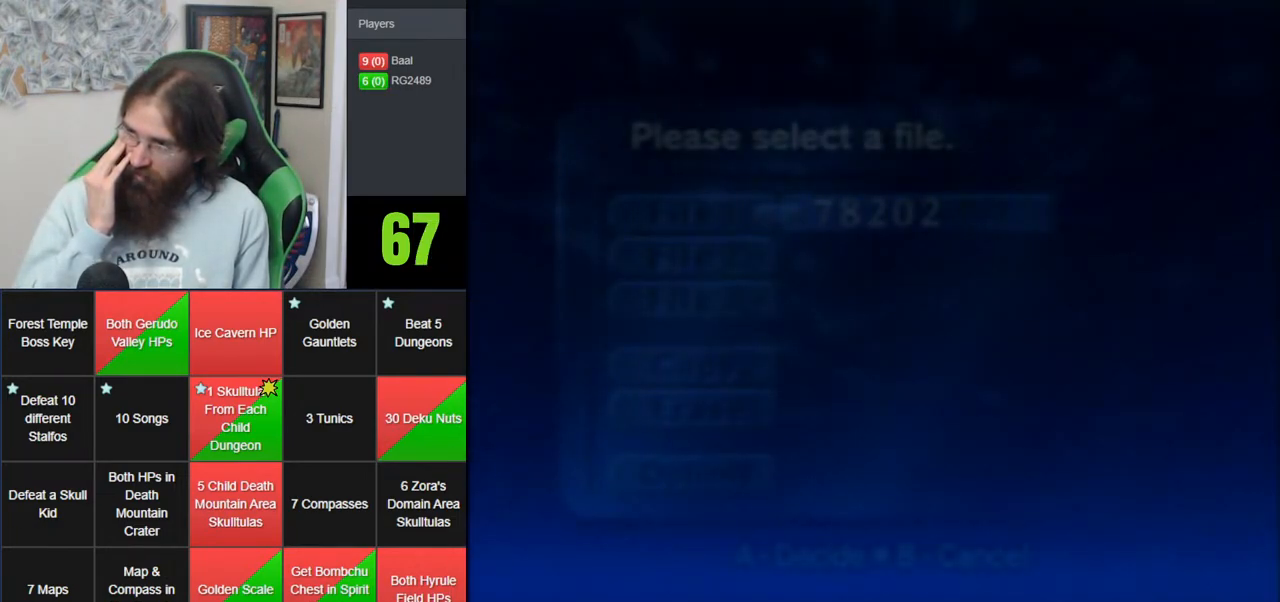
{"buttons": ["A"], "left_stick": "center", "events": [[67, "A", "down"], [167, "A", "up"], [300, "A", "down"], [400, "A", "up"], [483, "A", "down"]]}
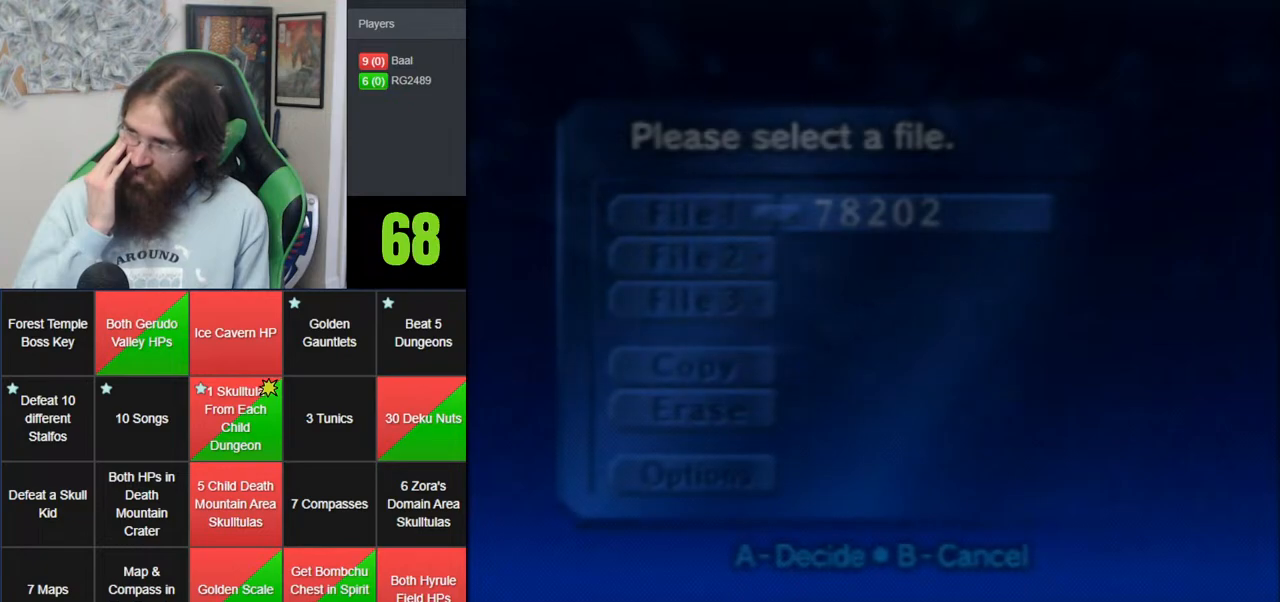
{"buttons": ["A"], "left_stick": "center", "events": [[100, "A", "up"], [200, "A", "down"], [317, "A", "up"], [417, "A", "down"]]}
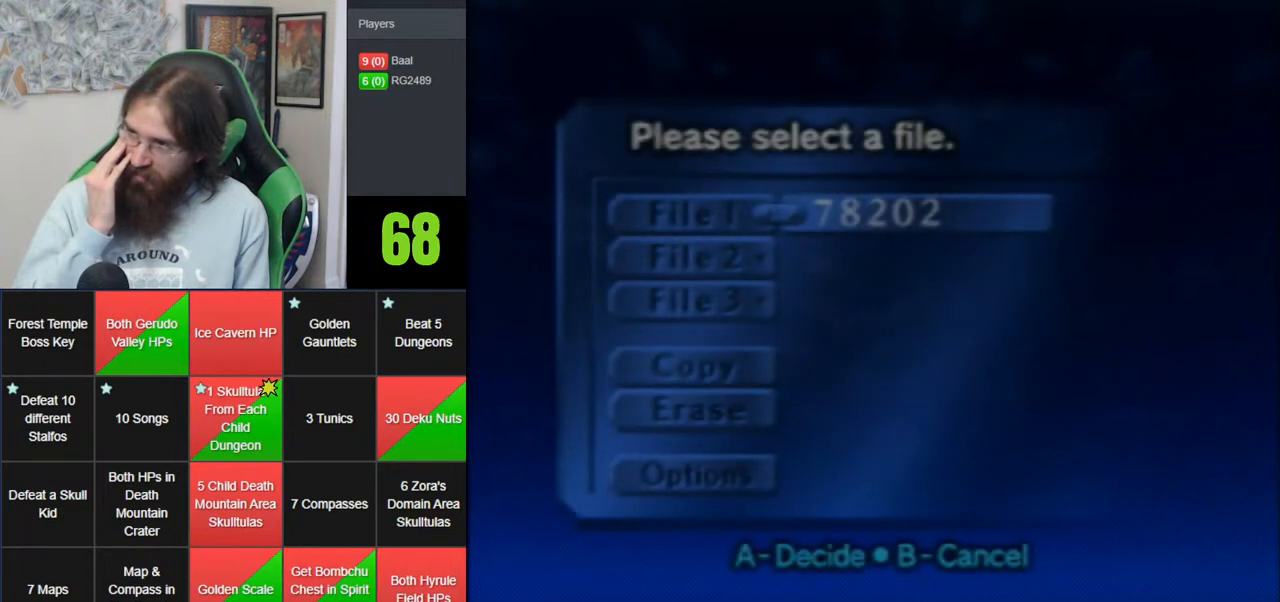
{"buttons": [], "left_stick": "center", "events": [[17, "A", "up"], [100, "A", "down"], [233, "A", "up"], [300, "A", "down"], [417, "A", "up"]]}
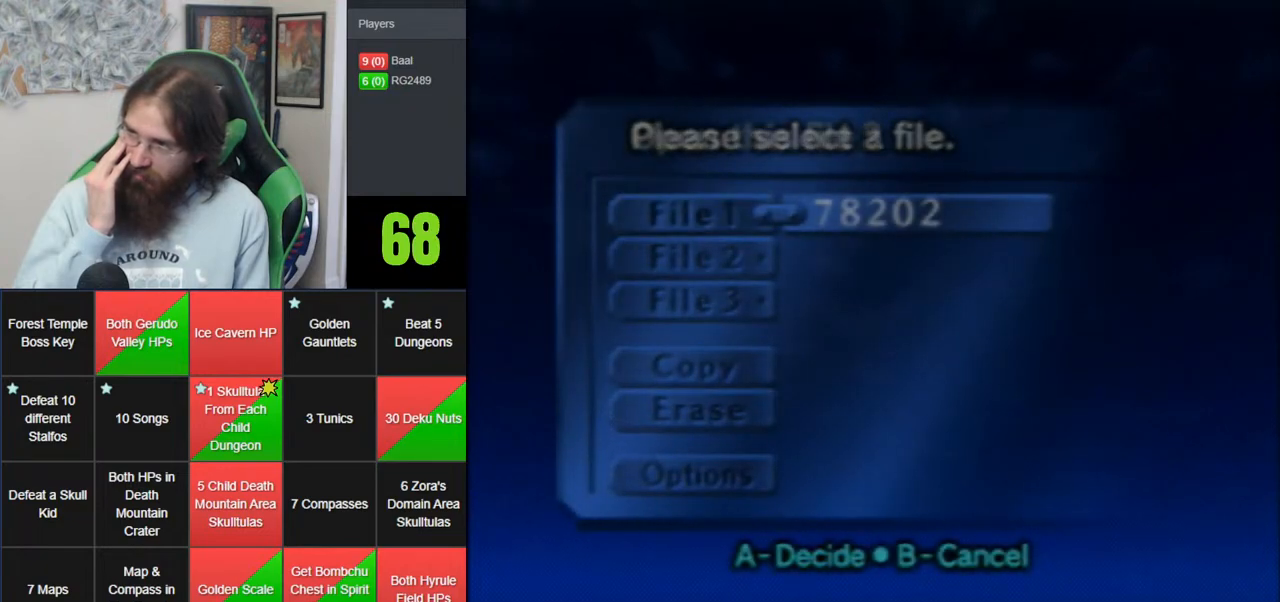
{"buttons": ["A"], "left_stick": "center", "events": [[17, "A", "down"], [100, "A", "up"], [200, "A", "down"], [333, "A", "up"], [417, "A", "down"]]}
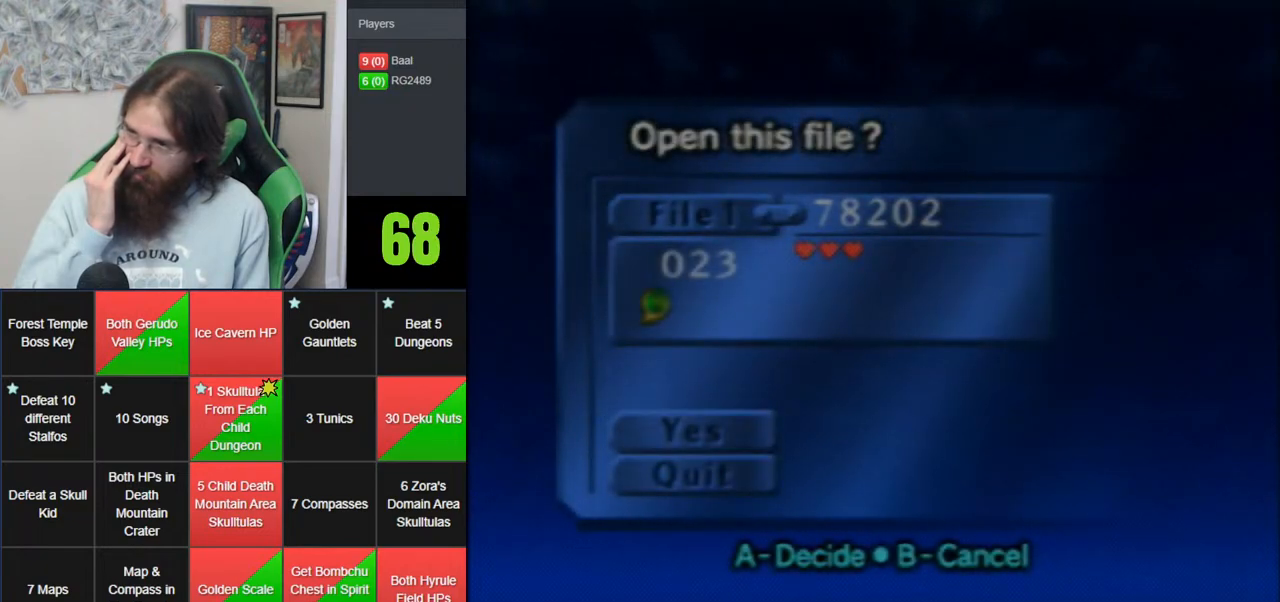
{"buttons": [], "left_stick": "center", "events": [[17, "A", "up"], [100, "A", "down"], [233, "A", "up"], [300, "A", "down"], [417, "A", "up"]]}
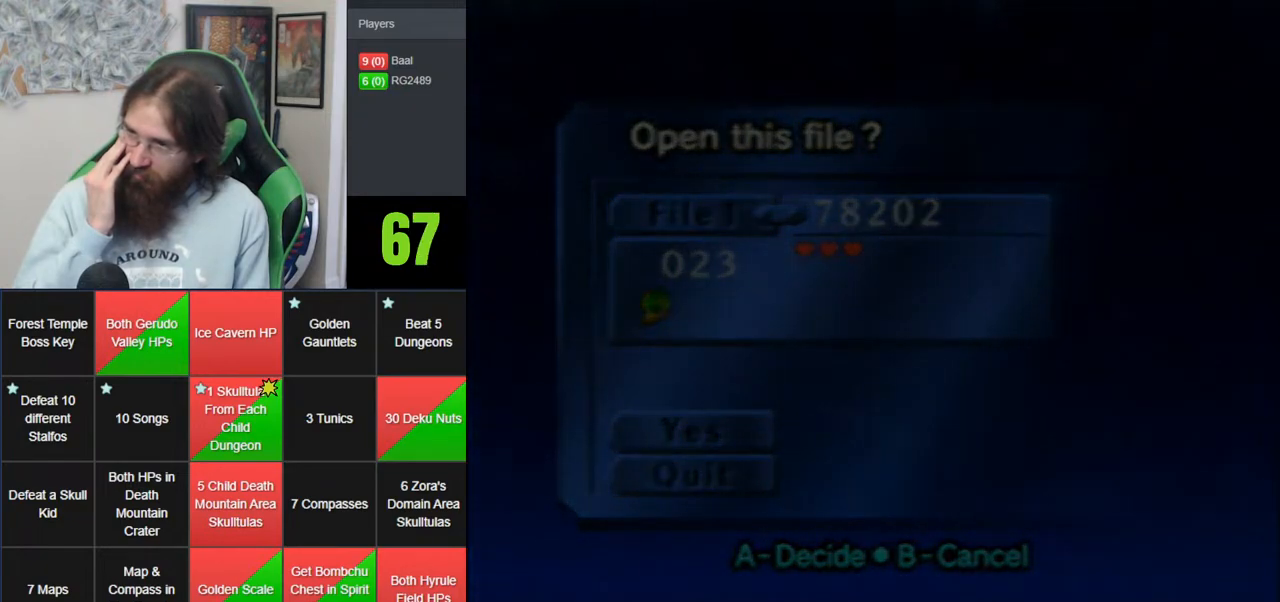
{"buttons": [], "left_stick": "center", "events": [[17, "A", "down"], [100, "A", "up"], [200, "A", "down"], [317, "A", "up"], [417, "A", "down"], [483, "A", "up"]]}
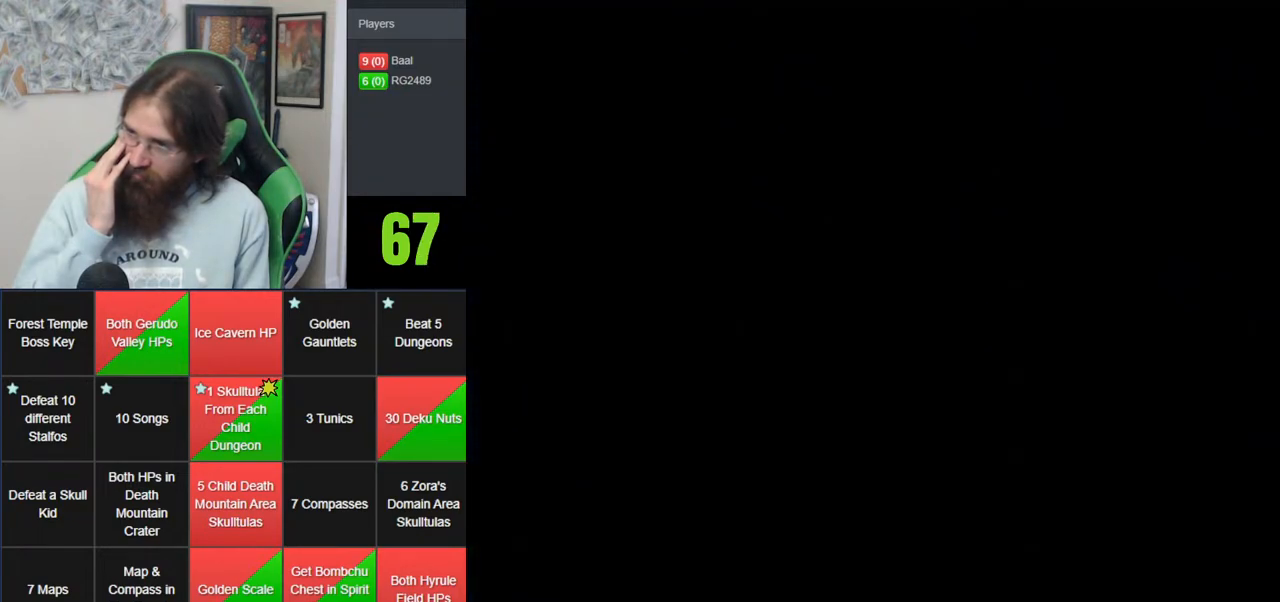
{"buttons": [], "left_stick": "center", "events": []}
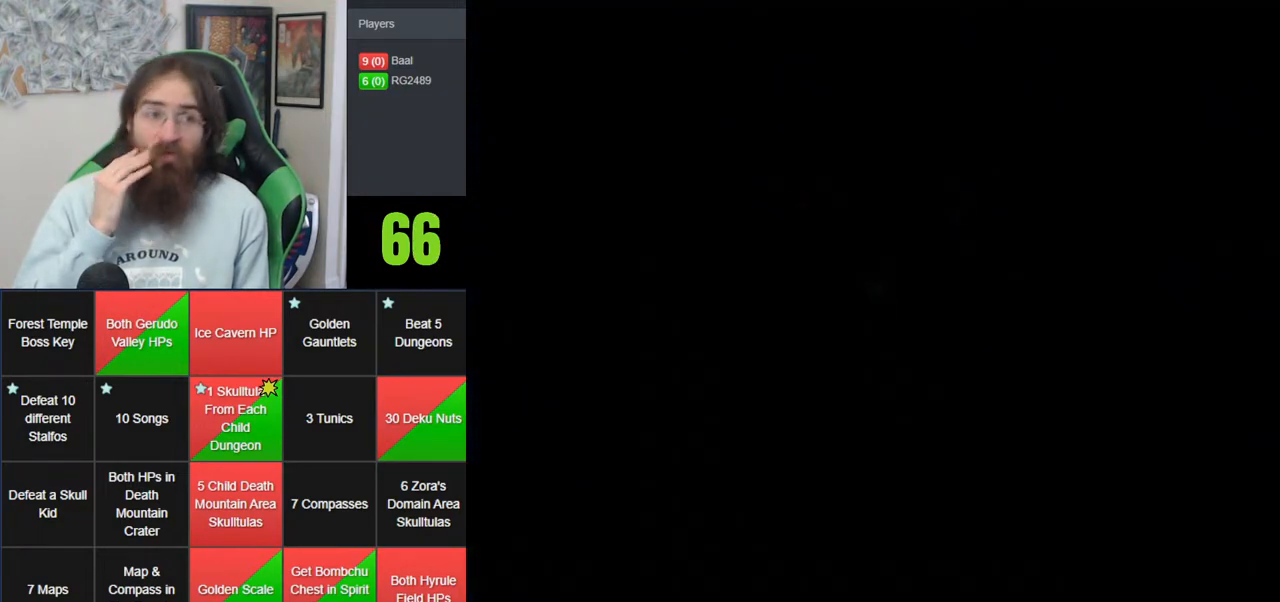
{"buttons": [], "left_stick": "center", "events": []}
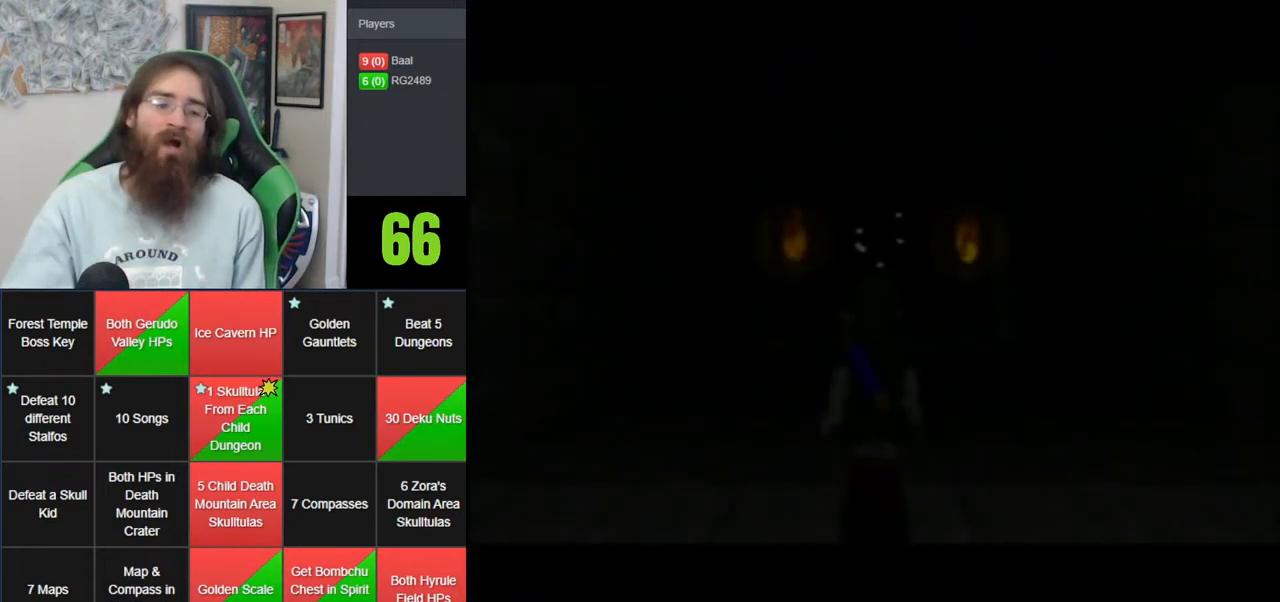
{"buttons": [], "left_stick": "center", "events": [[133, "Z", "down"], [200, "Z", "up"]]}
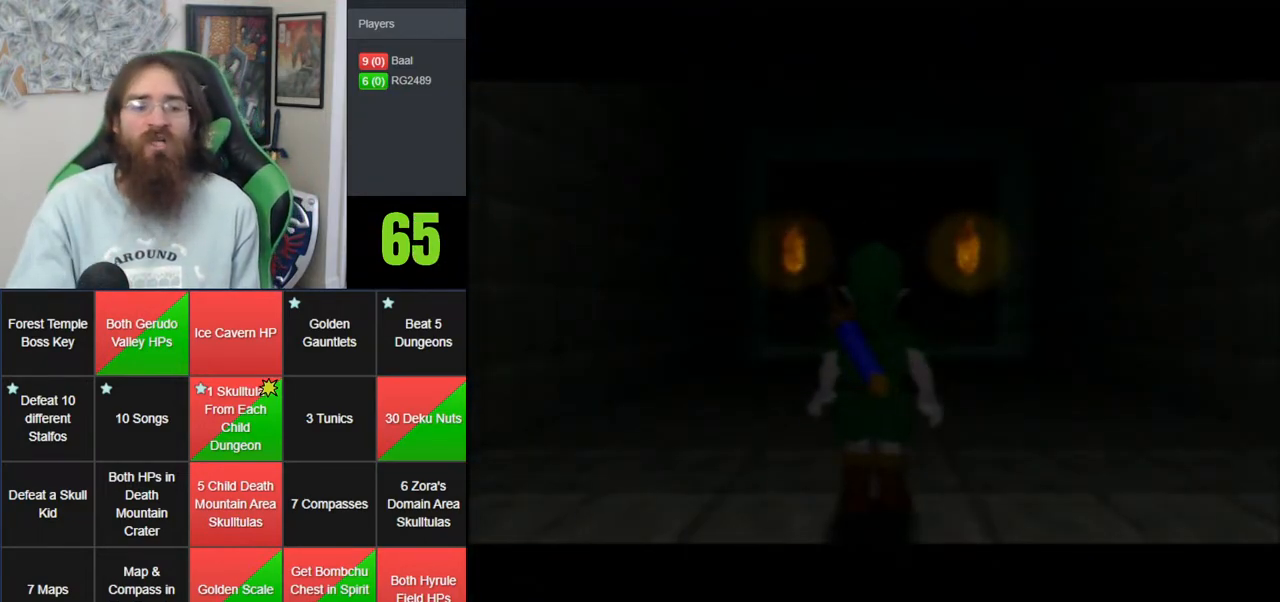
{"buttons": ["Z"], "left_stick": "down", "events": [[100, "Z", "down"], [133, "left_stick", "down"]]}
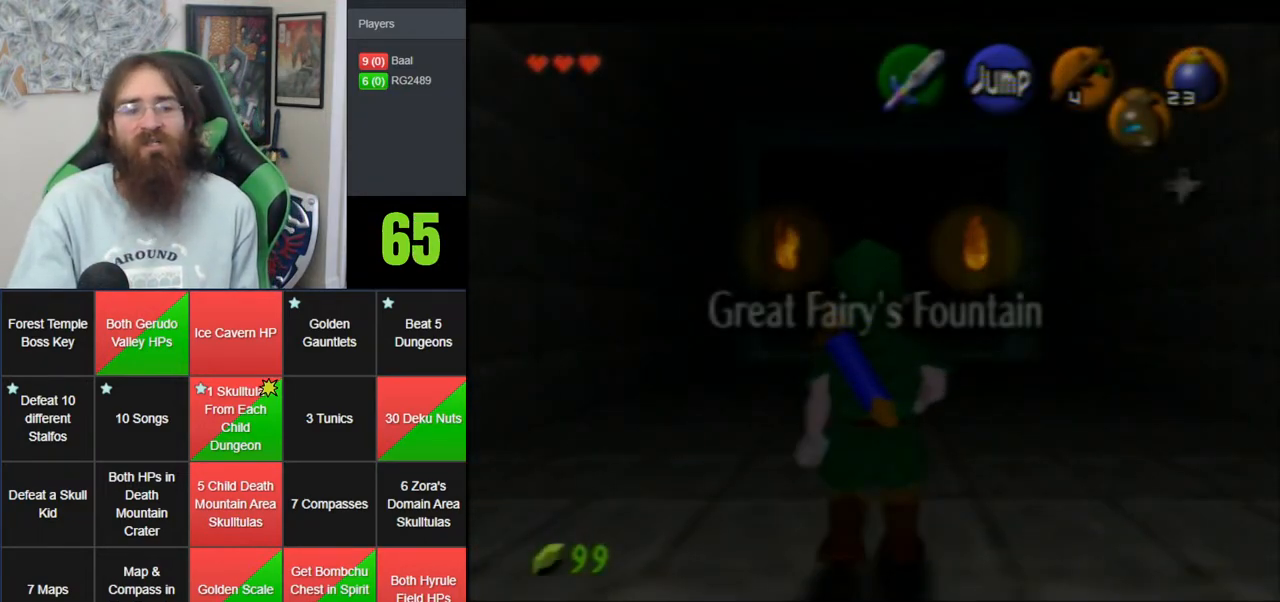
{"buttons": ["Z"], "left_stick": "down", "events": []}
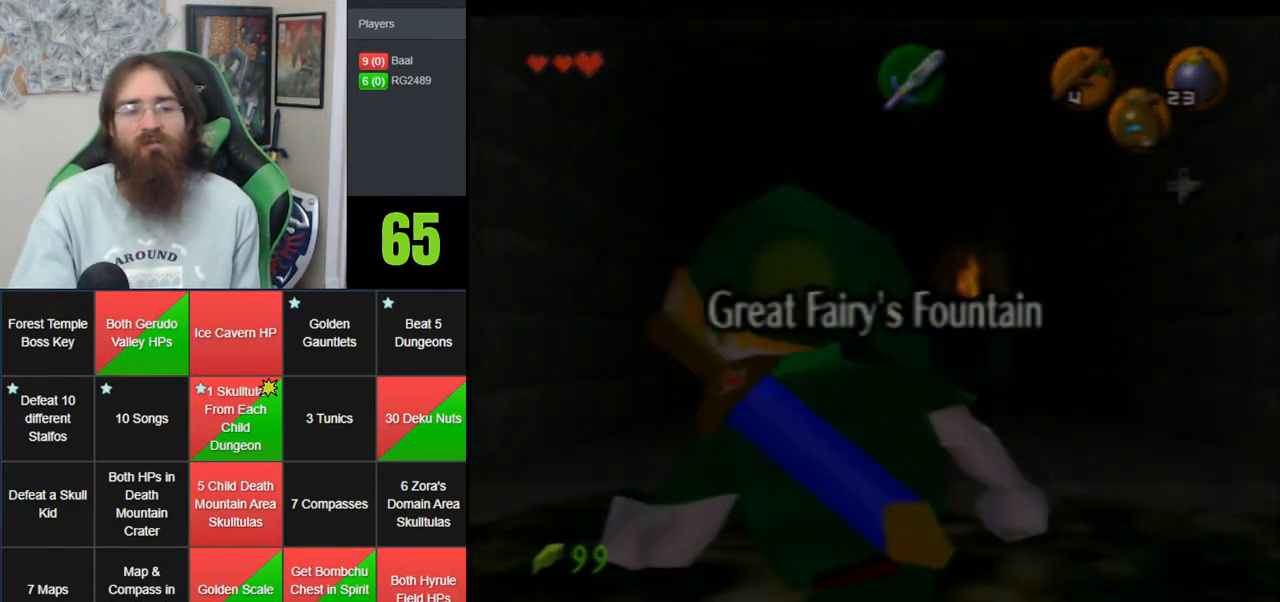
{"buttons": [], "left_stick": "center", "events": [[300, "Z", "up"], [300, "left_stick", "center"]]}
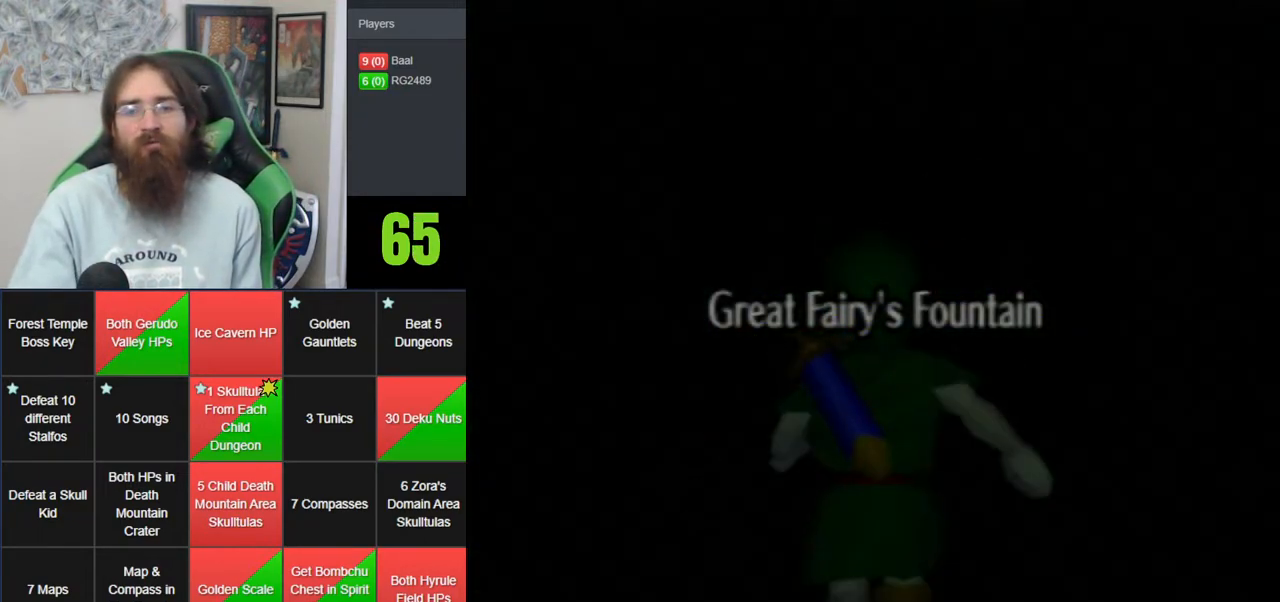
{"buttons": [], "left_stick": "center", "events": []}
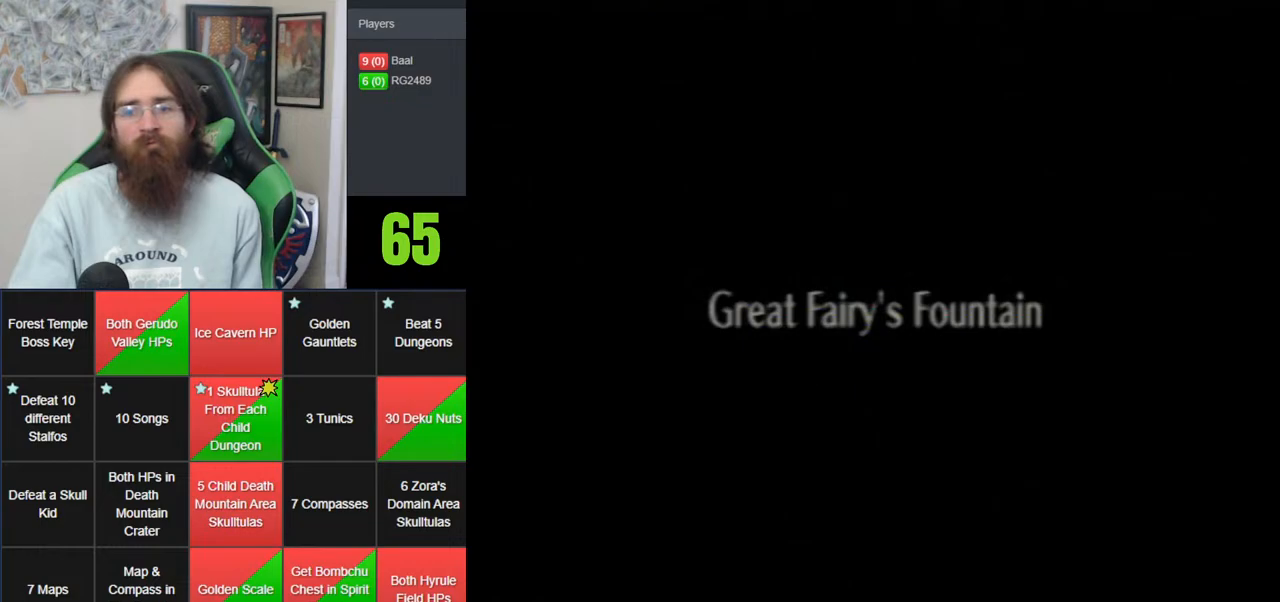
{"buttons": [], "left_stick": "center", "events": []}
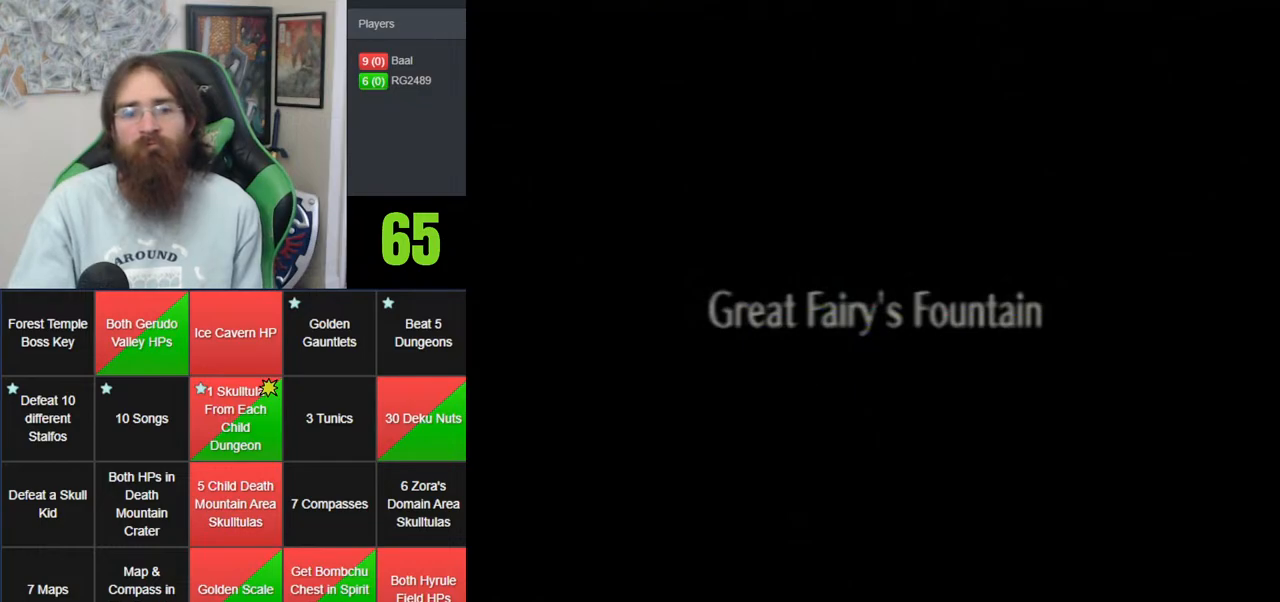
{"buttons": [], "left_stick": "center", "events": []}
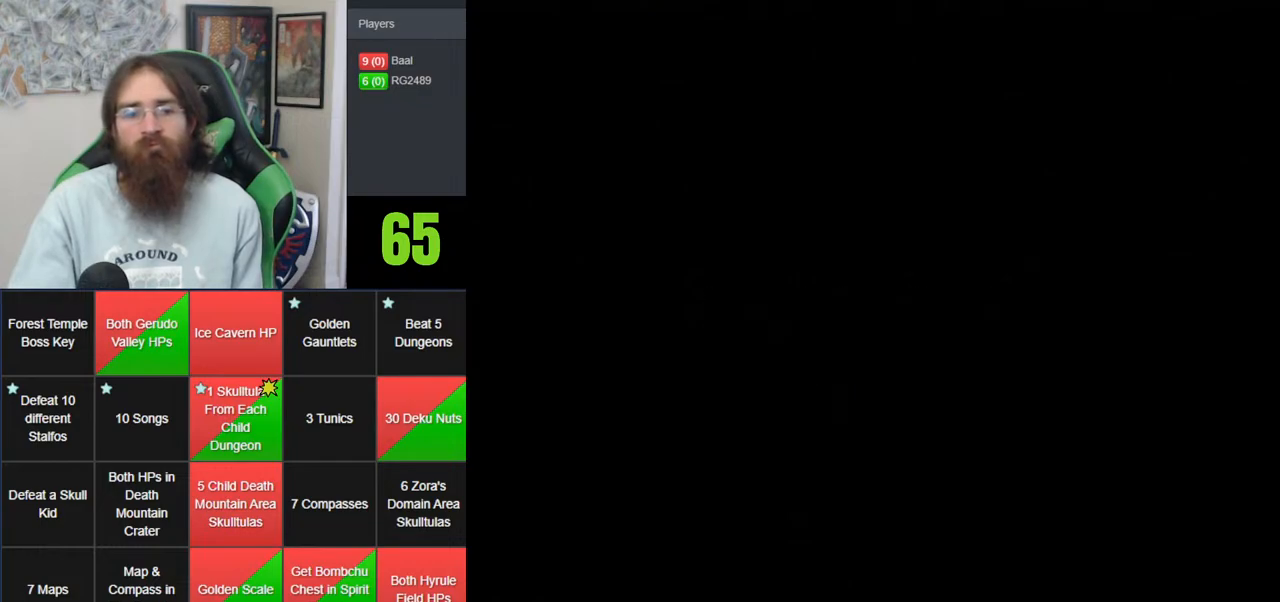
{"buttons": [], "left_stick": "center", "events": []}
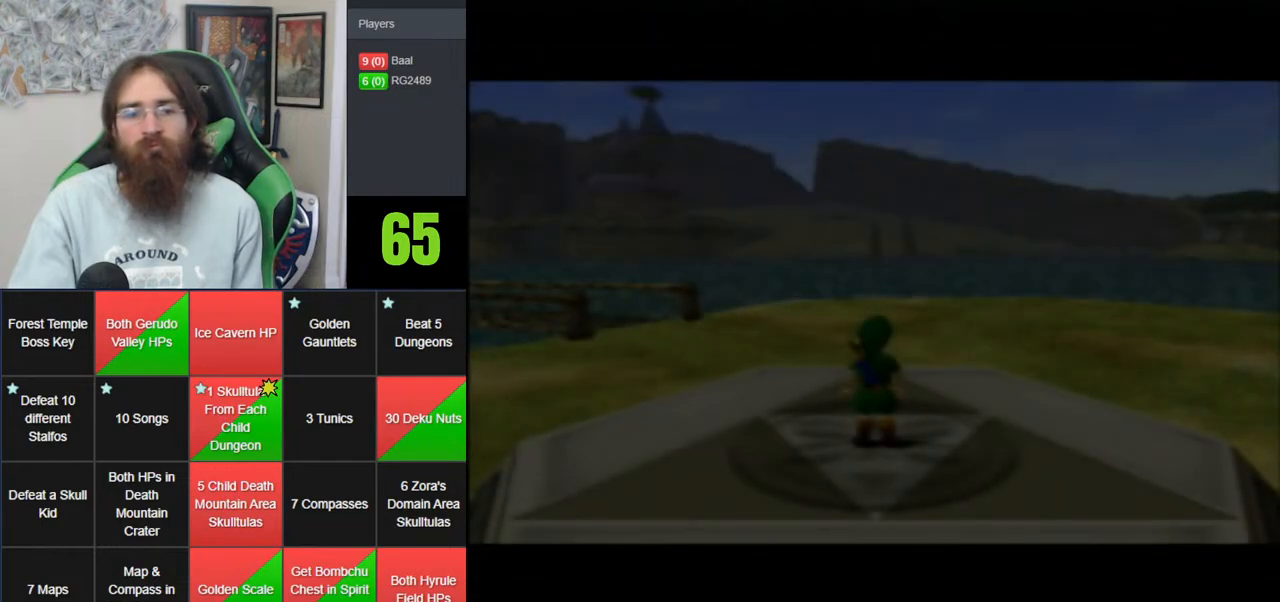
{"buttons": [], "left_stick": "up", "events": [[200, "left_stick", "up"]]}
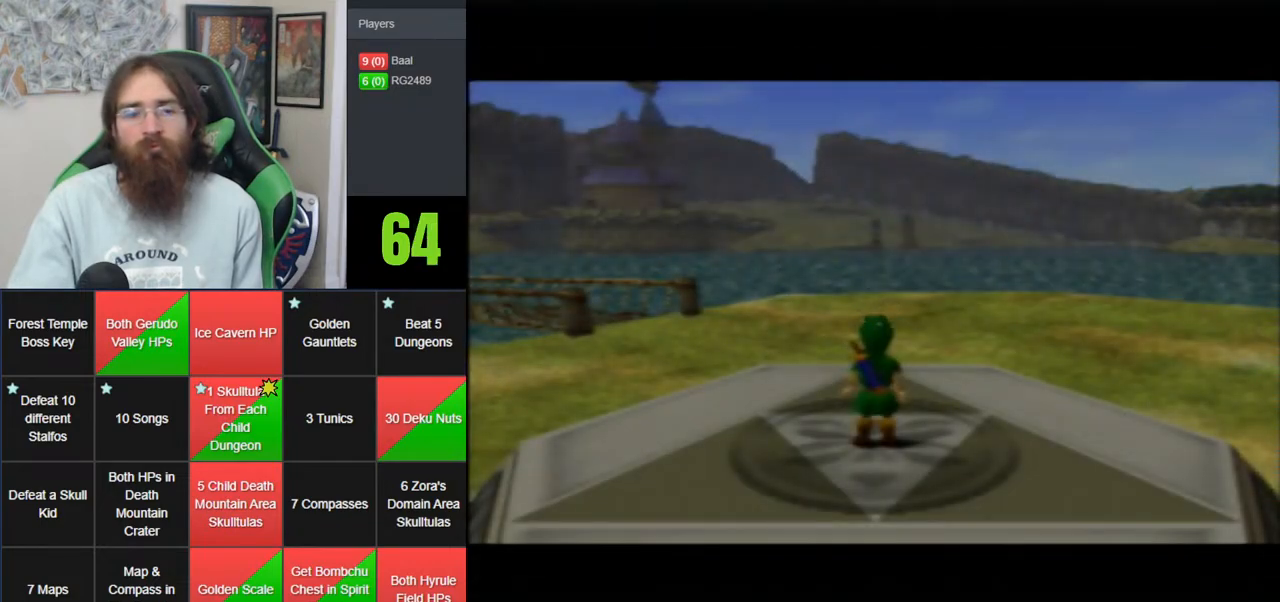
{"buttons": ["A"], "left_stick": "up-left", "events": [[50, "left_stick", "up-left"], [133, "A", "down"]]}
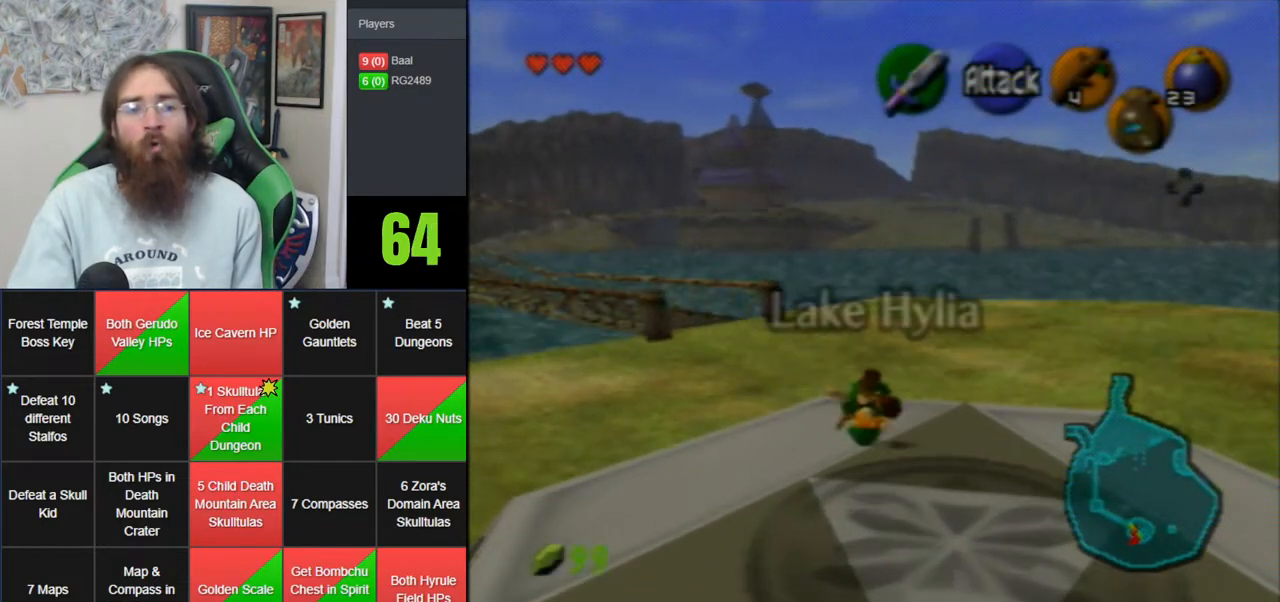
{"buttons": ["A"], "left_stick": "up", "events": [[100, "A", "up"], [133, "left_stick", "up"], [400, "A", "down"]]}
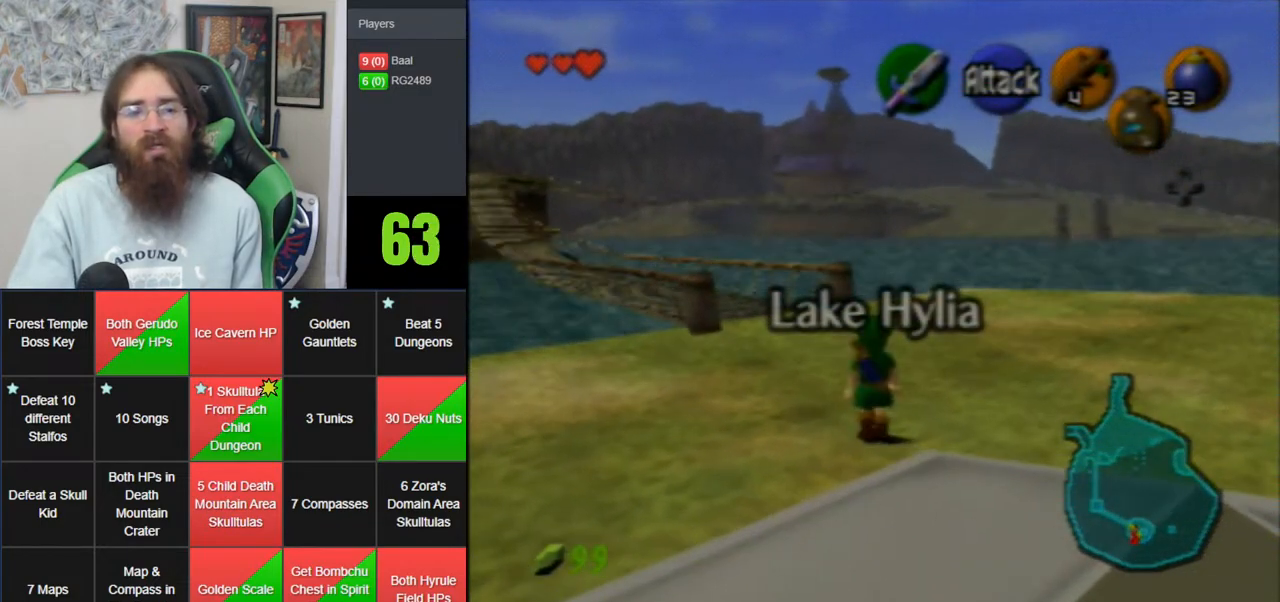
{"buttons": [], "left_stick": "up", "events": [[317, "A", "up"]]}
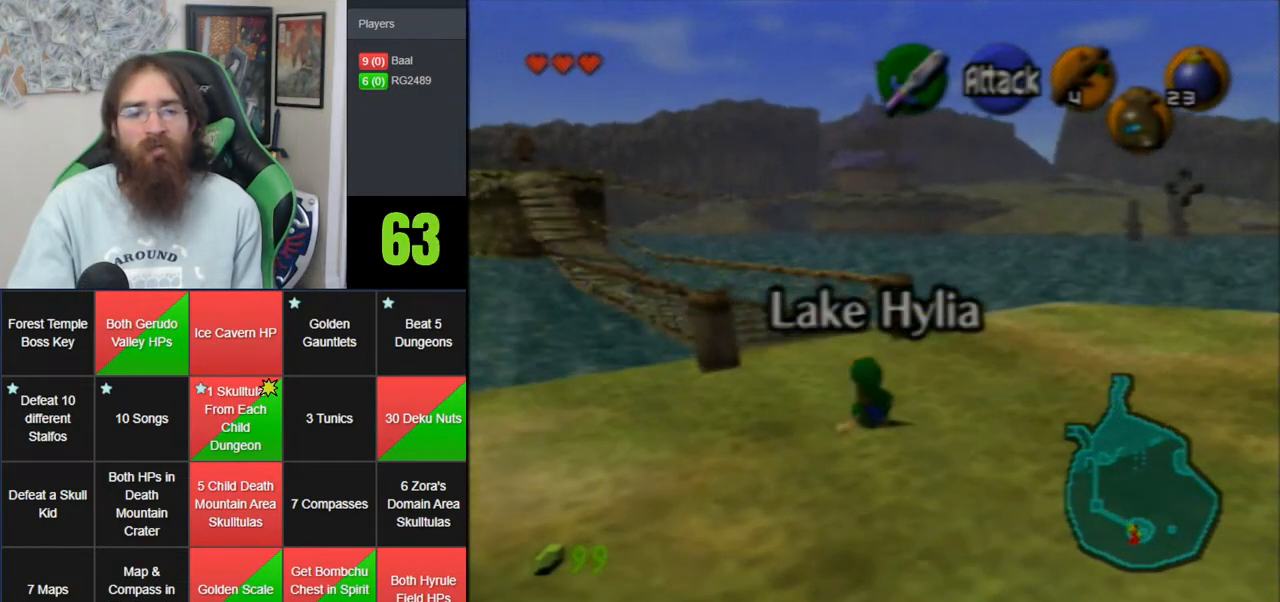
{"buttons": [], "left_stick": "up", "events": [[133, "A", "down"], [233, "Z", "down"], [383, "A", "up"], [383, "Z", "up"]]}
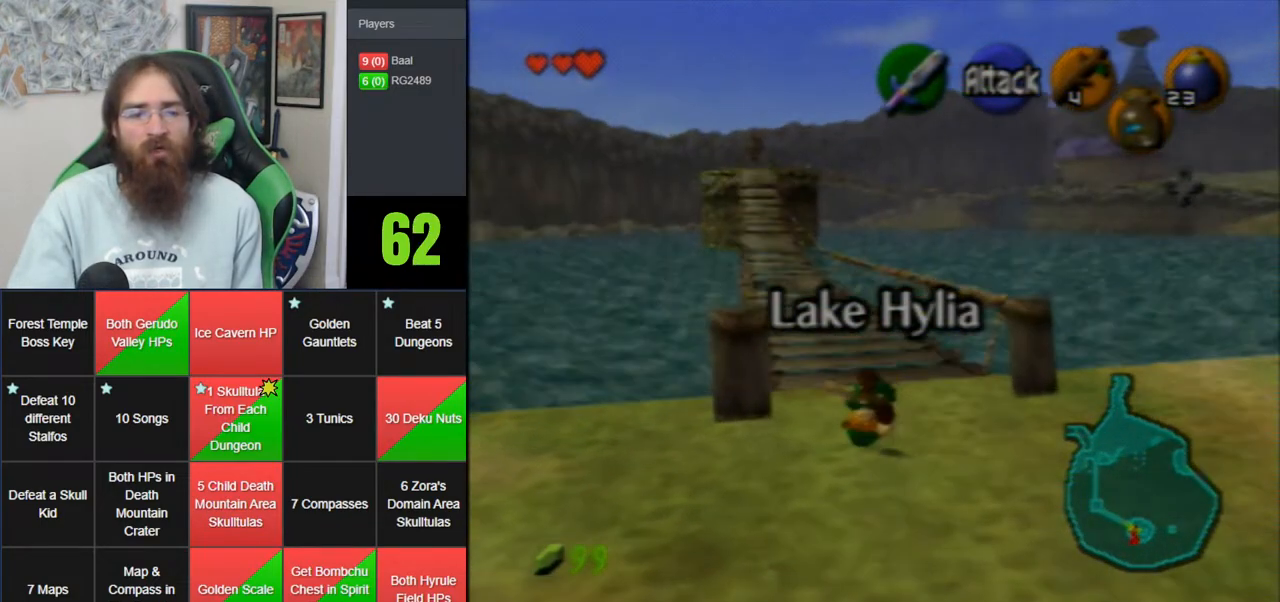
{"buttons": [], "left_stick": "up-left", "events": [[300, "left_stick", "up-left"]]}
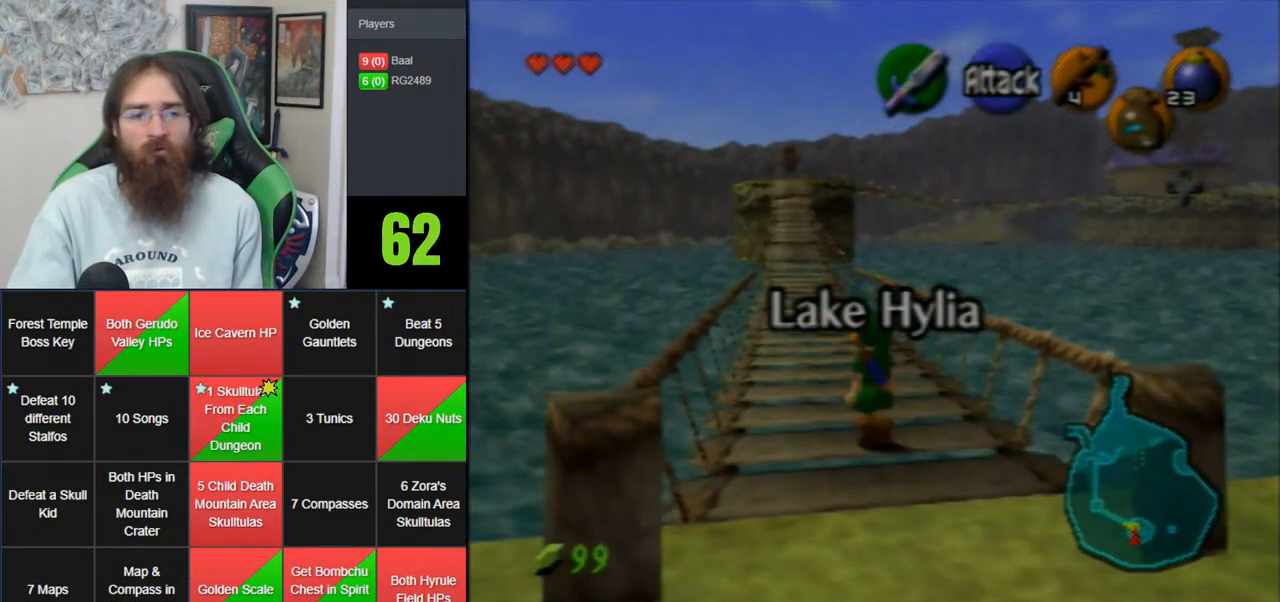
{"buttons": ["Z"], "left_stick": "down", "events": [[50, "left_stick", "up"], [317, "left_stick", "down"], [450, "Z", "down"]]}
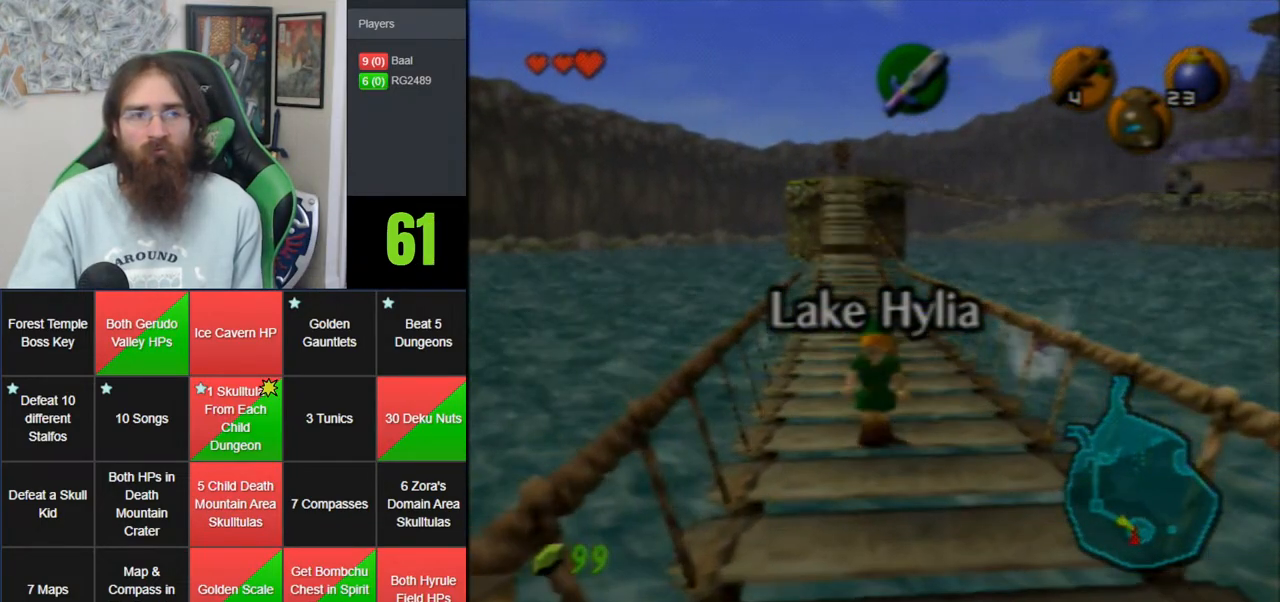
{"buttons": ["Z"], "left_stick": "down", "events": []}
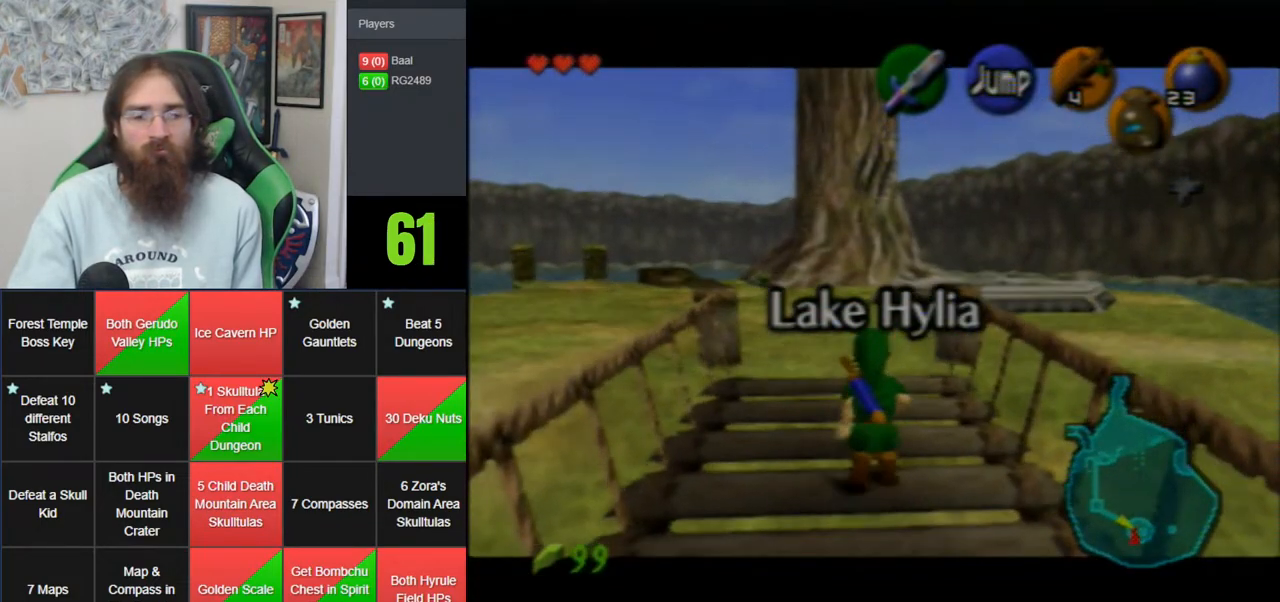
{"buttons": ["Z"], "left_stick": "down", "events": []}
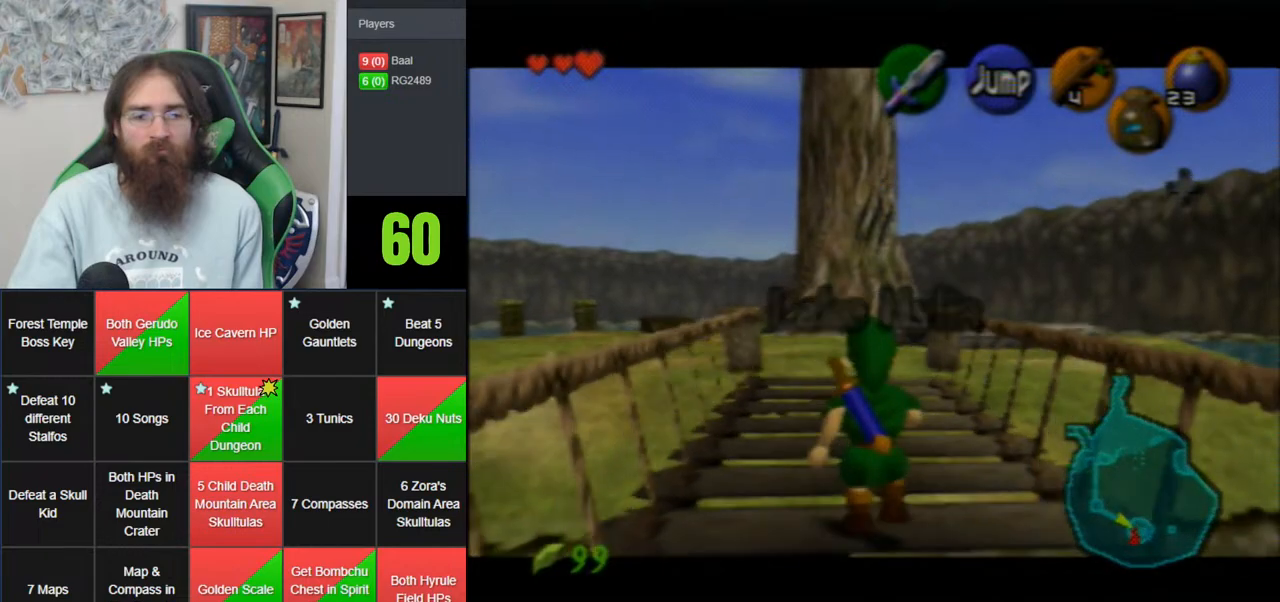
{"buttons": ["Z"], "left_stick": "down", "events": []}
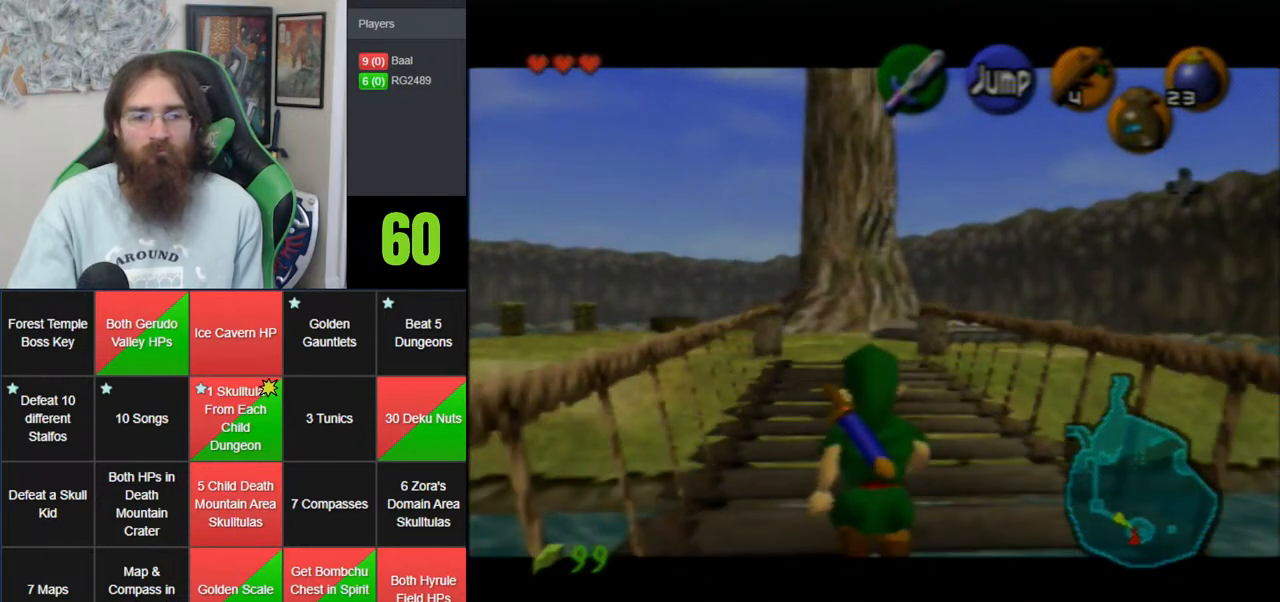
{"buttons": ["Z"], "left_stick": "down", "events": []}
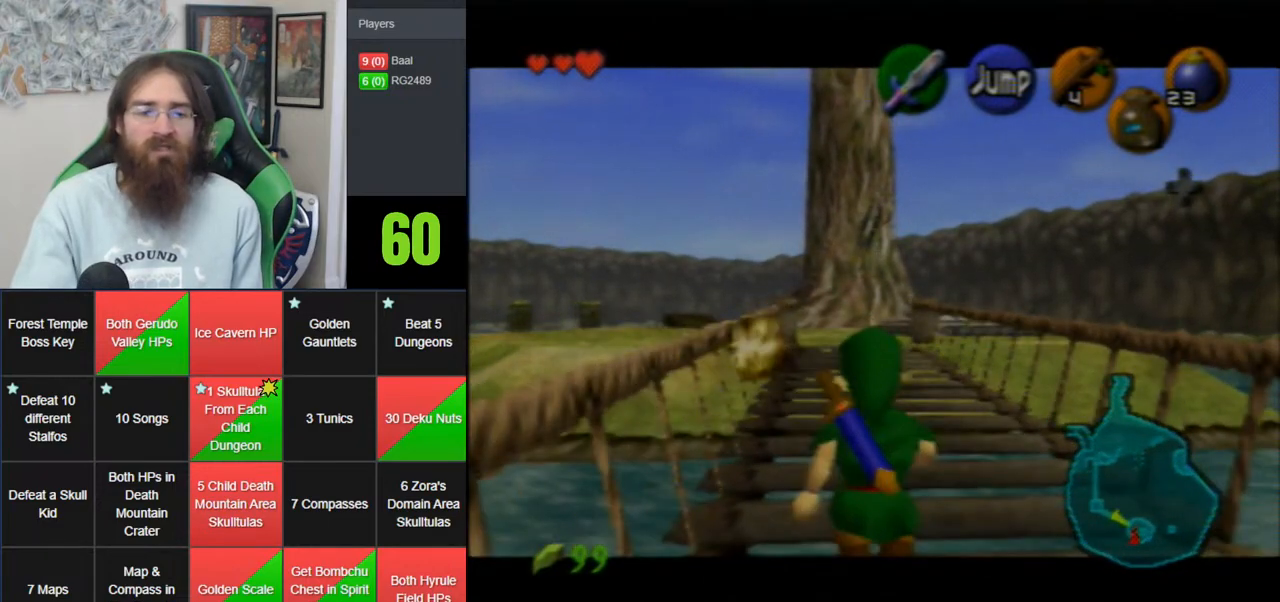
{"buttons": ["Z"], "left_stick": "down", "events": []}
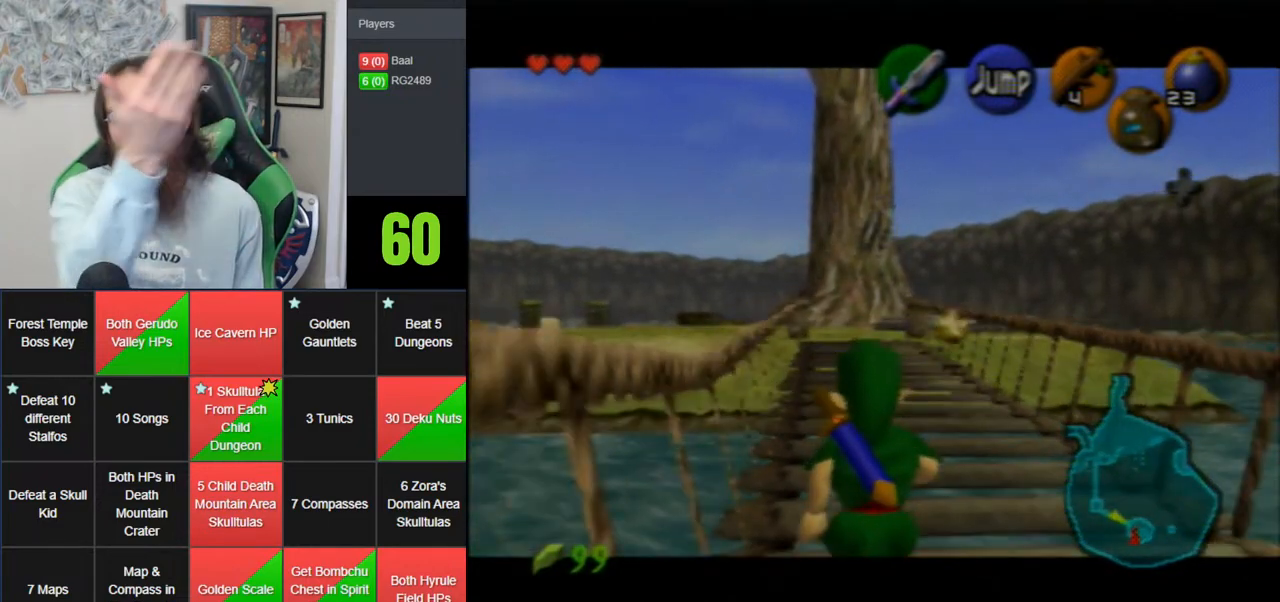
{"buttons": ["Z"], "left_stick": "down", "events": []}